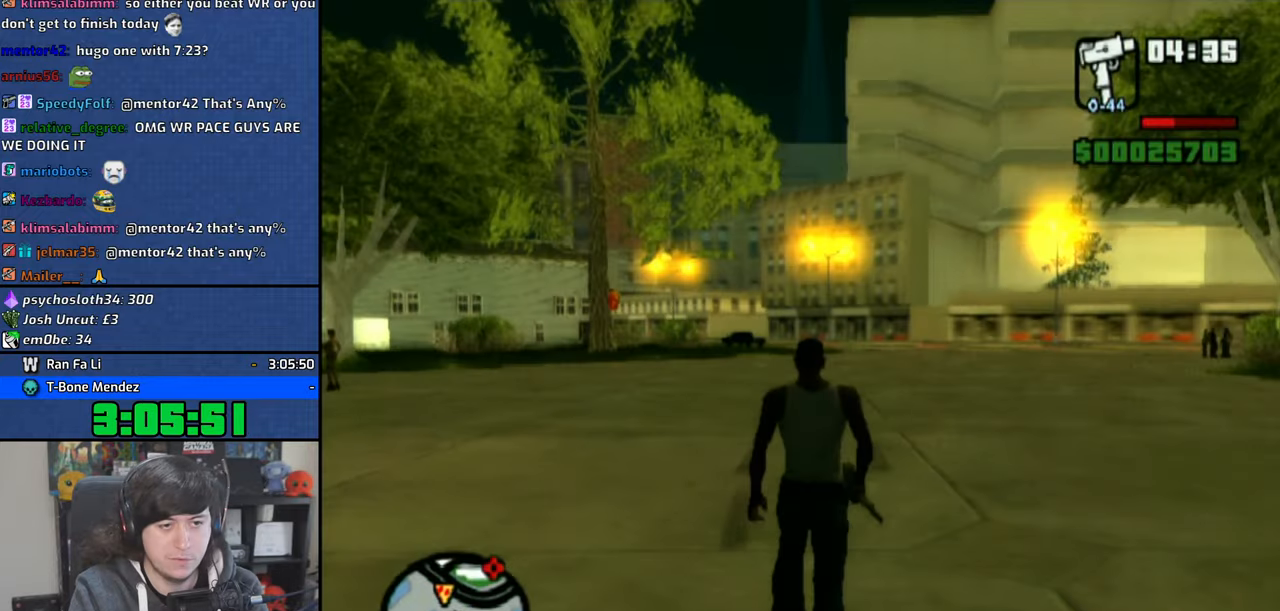
Gameplay with a controller (PlayStation layout); each line is a JSON object with the inputs held at the frame after it. "events" lists button and stick changes between this image and that frame as [ms after this image, input, new state], when the widget could be followed in between. Not read: R1.
{"buttons": ["CROSS"], "left_stick": "up", "right_stick": "center", "events": [[50, "CROSS", "up"], [83, "CROSS", "down"], [116, "left_stick", "up-right"], [216, "CROSS", "up"], [266, "CROSS", "down"], [283, "left_stick", "up"], [383, "CROSS", "up"], [466, "CROSS", "down"]]}
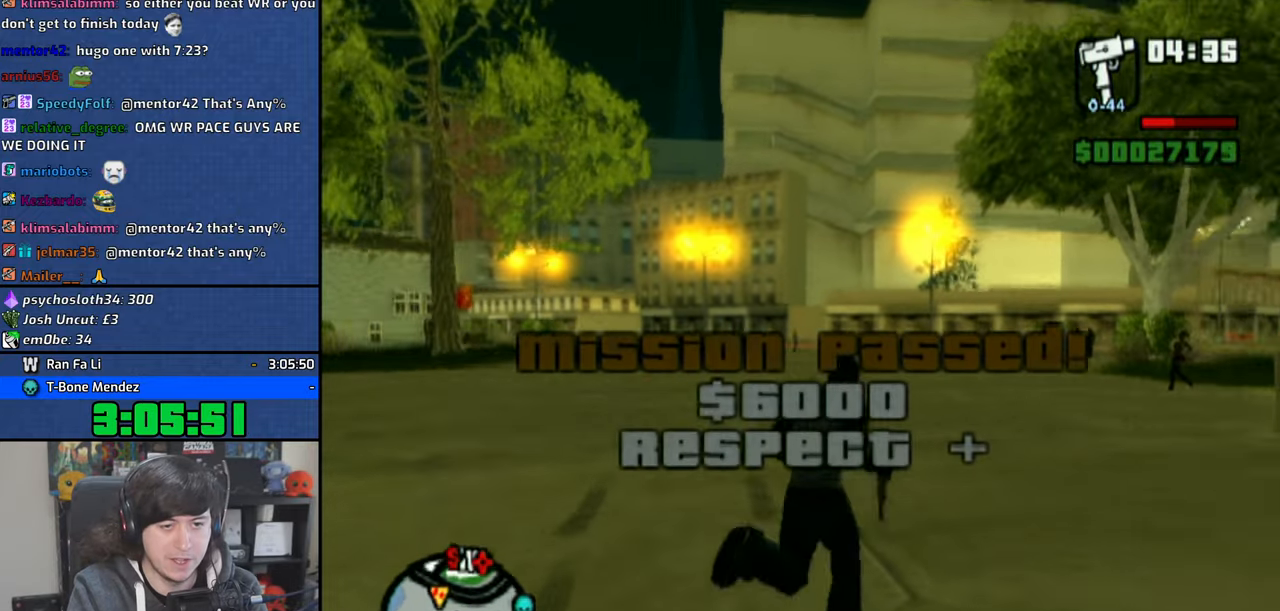
{"buttons": ["CROSS"], "left_stick": "up-right", "right_stick": "center", "events": [[50, "CROSS", "up"], [116, "CROSS", "down"], [233, "CROSS", "up"], [333, "CROSS", "down"], [416, "CROSS", "up"], [416, "left_stick", "up-right"], [483, "CROSS", "down"]]}
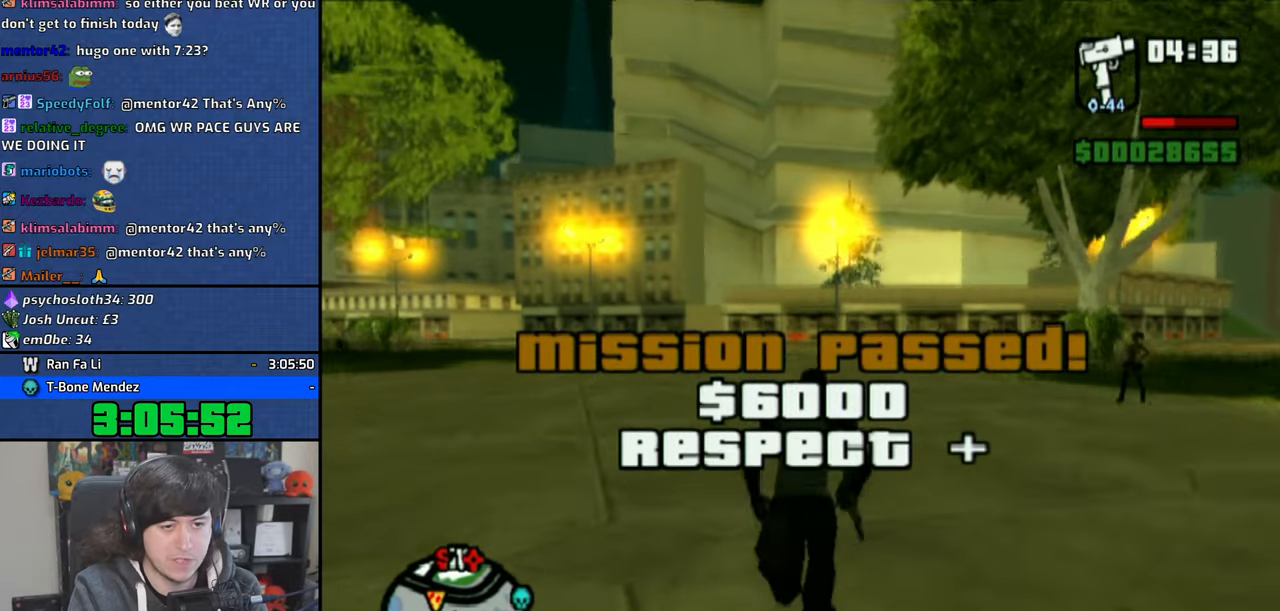
{"buttons": ["CROSS"], "left_stick": "up", "right_stick": "center", "events": [[66, "left_stick", "up"], [83, "CROSS", "up"], [166, "CROSS", "down"], [266, "CROSS", "up"], [333, "CROSS", "down"], [450, "CROSS", "up"], [500, "CROSS", "down"]]}
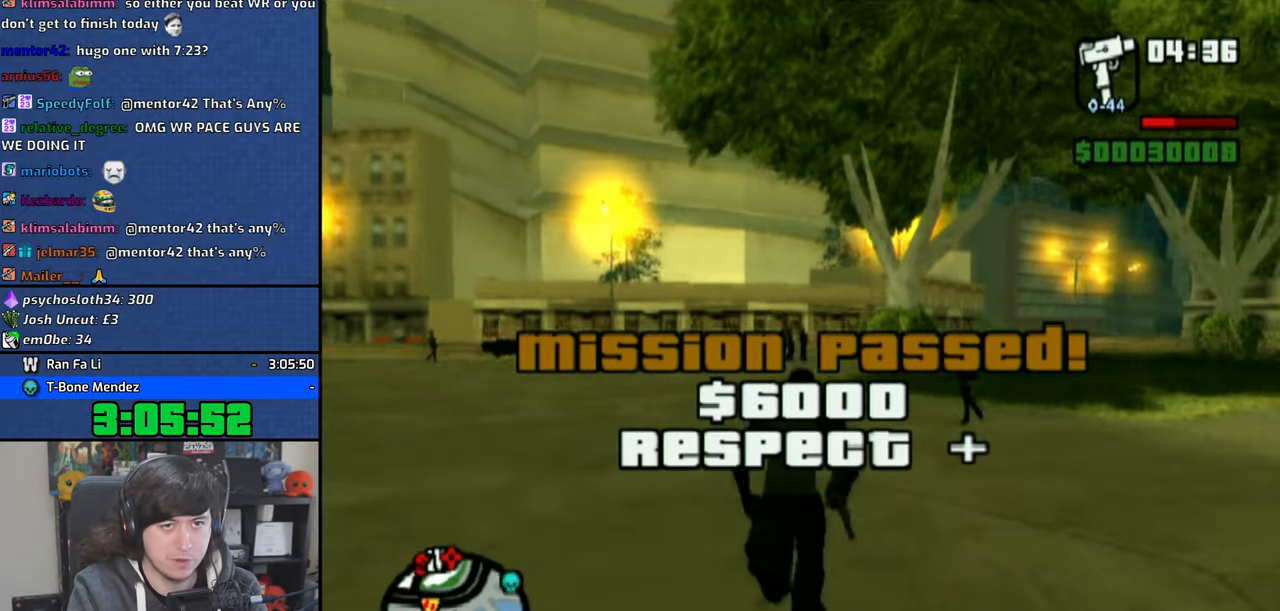
{"buttons": [], "left_stick": "up", "right_stick": "center", "events": [[116, "CROSS", "up"], [183, "CROSS", "down"], [283, "CROSS", "up"], [366, "CROSS", "down"], [466, "CROSS", "up"]]}
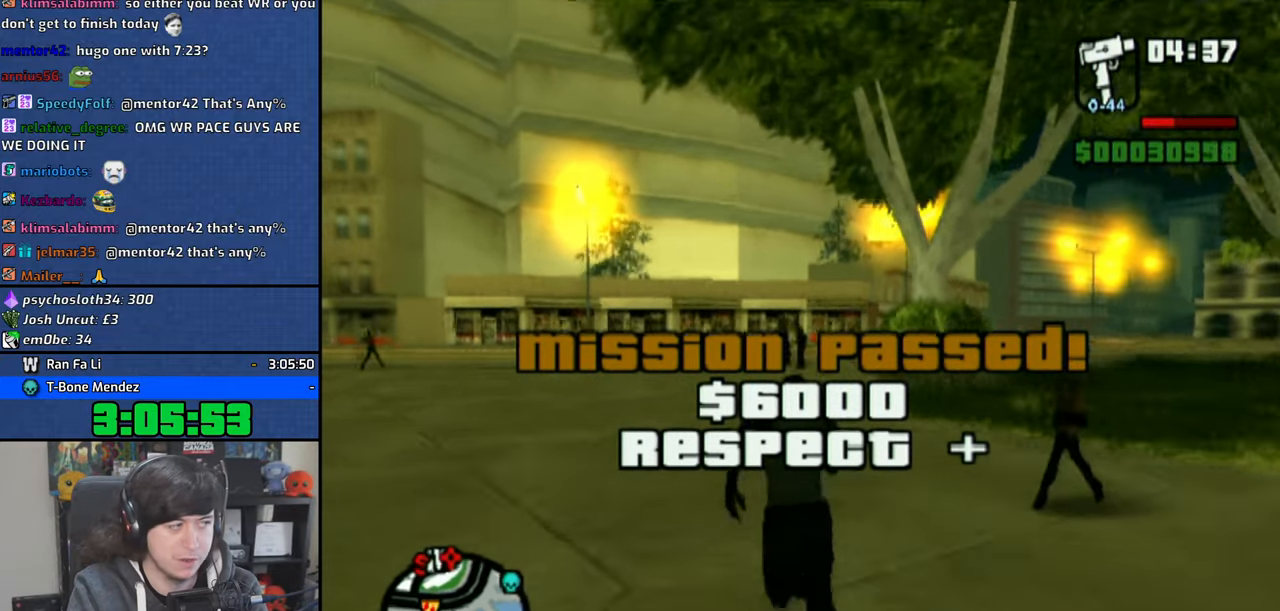
{"buttons": [], "left_stick": "up", "right_stick": "center", "events": [[33, "CROSS", "down"], [133, "CROSS", "up"], [183, "CROSS", "down"], [300, "CROSS", "up"], [383, "CROSS", "down"], [483, "CROSS", "up"]]}
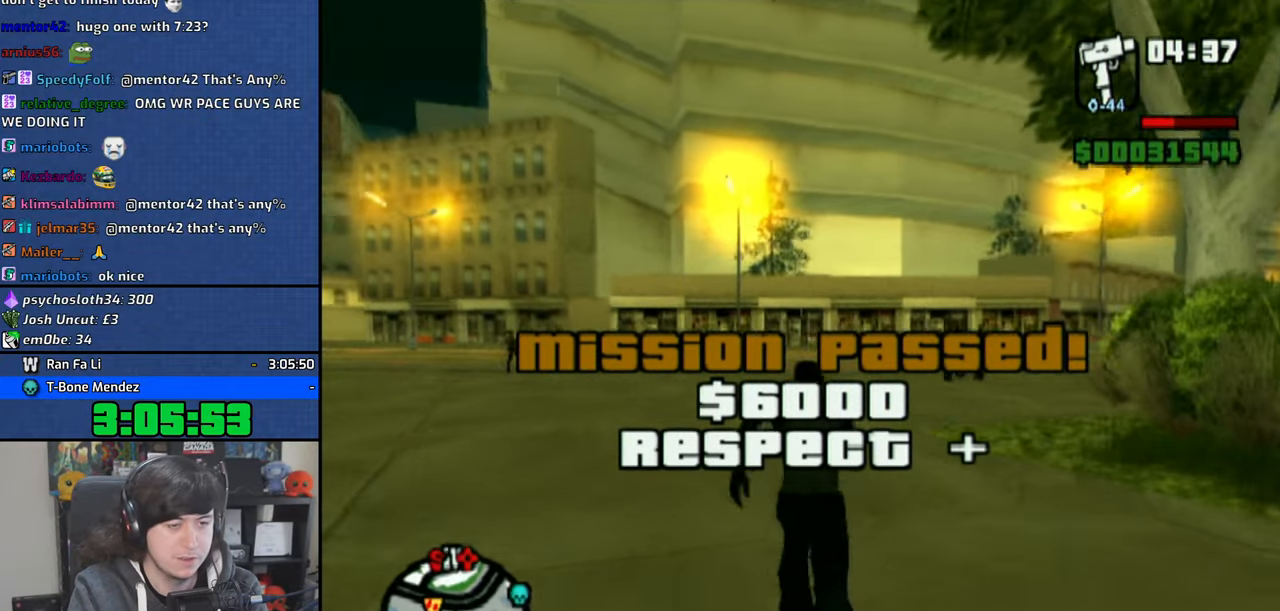
{"buttons": [], "left_stick": "up", "right_stick": "center", "events": [[50, "CROSS", "down"], [150, "CROSS", "up"], [216, "CROSS", "down"], [333, "CROSS", "up"], [400, "CROSS", "down"], [500, "CROSS", "up"]]}
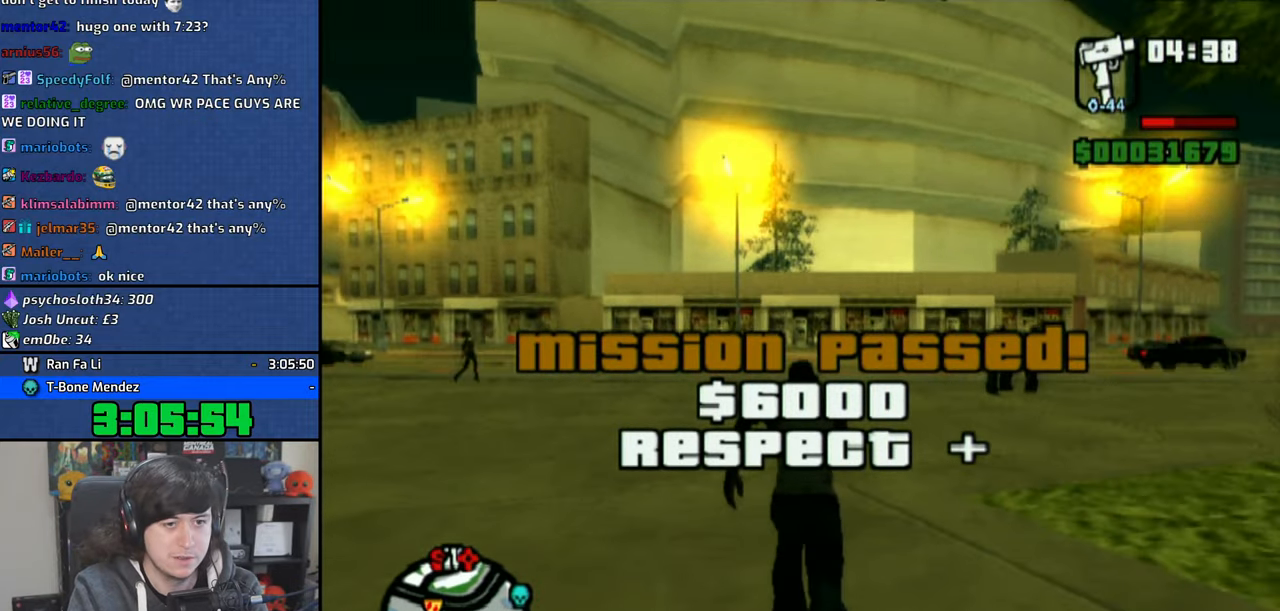
{"buttons": ["CROSS"], "left_stick": "up", "right_stick": "center", "events": [[66, "CROSS", "down"], [183, "CROSS", "up"], [250, "CROSS", "down"], [366, "CROSS", "up"], [433, "CROSS", "down"]]}
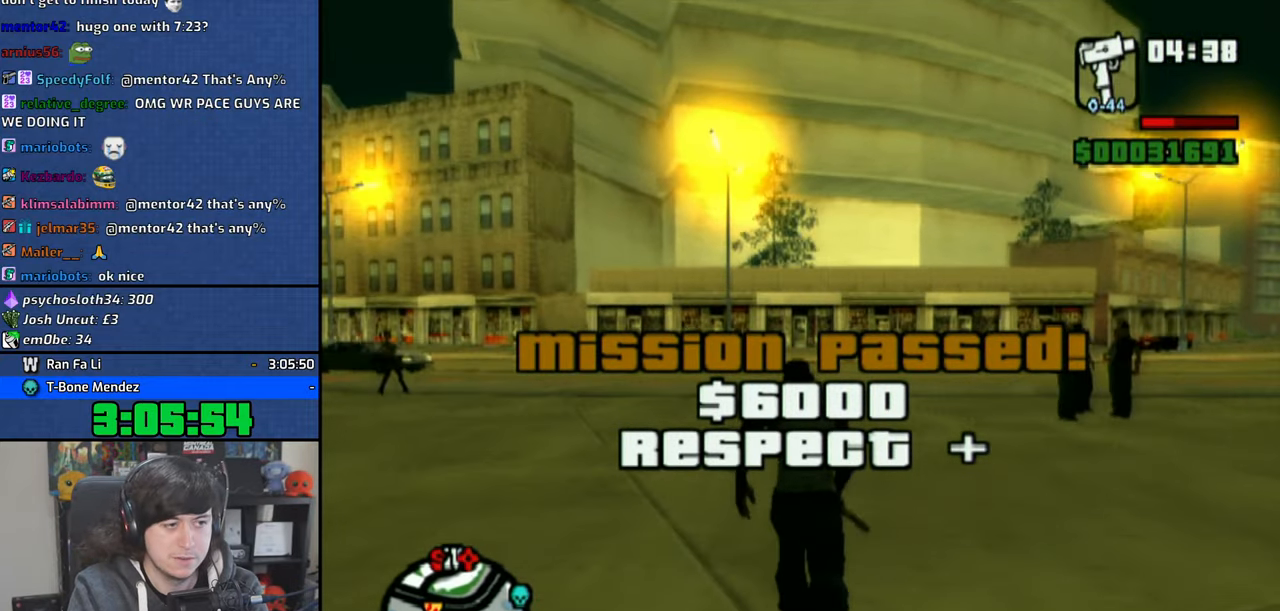
{"buttons": [], "left_stick": "up", "right_stick": "center", "events": [[66, "CROSS", "up"], [133, "CROSS", "down"], [250, "CROSS", "up"], [333, "CROSS", "down"], [450, "CROSS", "up"]]}
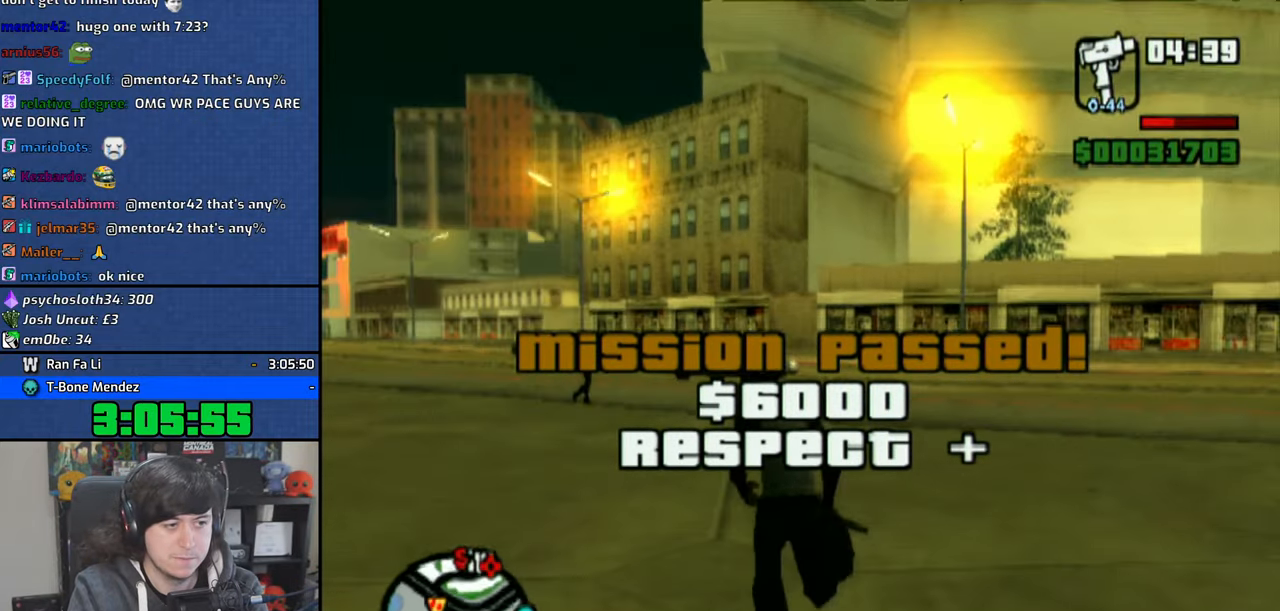
{"buttons": ["CROSS"], "left_stick": "up-right", "right_stick": "center", "events": [[16, "CROSS", "down"], [150, "CROSS", "up"], [233, "CROSS", "down"], [266, "left_stick", "up-right"], [333, "CROSS", "up"], [416, "CROSS", "down"]]}
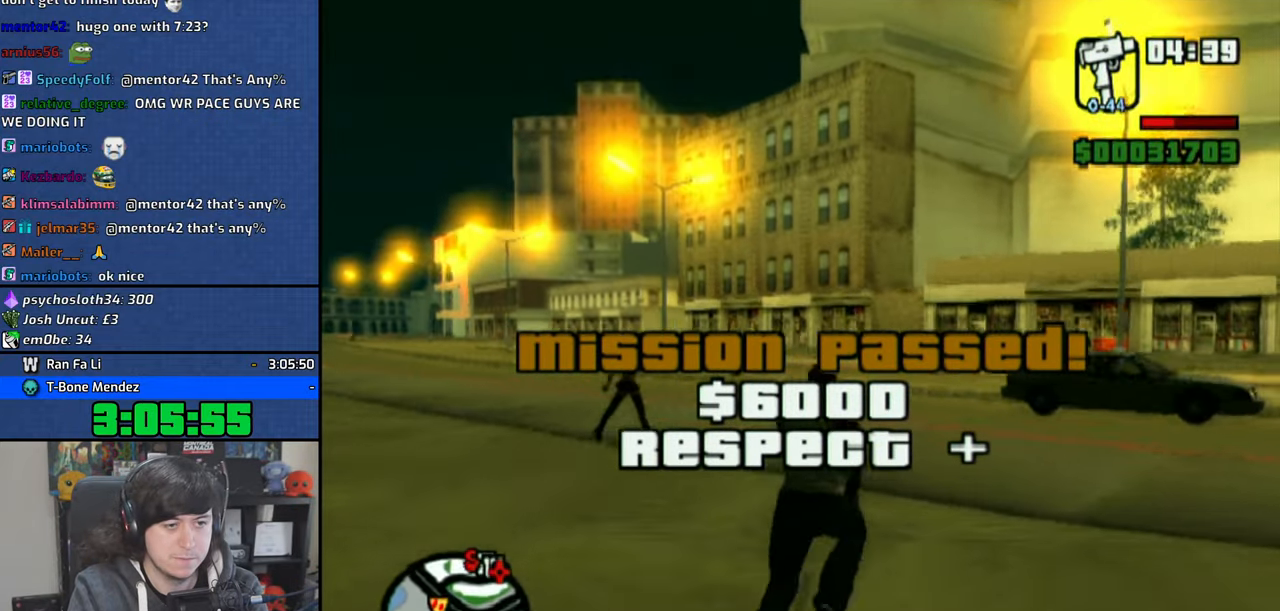
{"buttons": [], "left_stick": "up", "right_stick": "center", "events": [[33, "CROSS", "up"], [116, "CROSS", "down"], [233, "CROSS", "up"], [316, "CROSS", "down"], [433, "CROSS", "up"], [483, "left_stick", "up"]]}
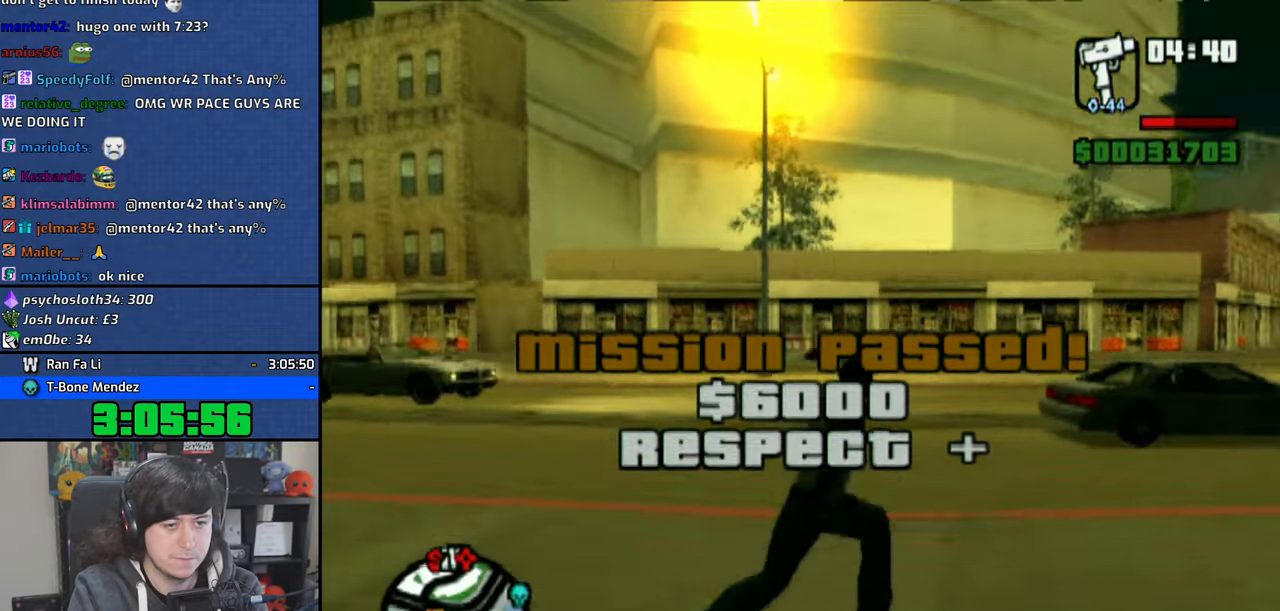
{"buttons": [], "left_stick": "up-left", "right_stick": "center", "events": [[16, "CROSS", "down"], [100, "CROSS", "up"], [183, "CROSS", "down"], [283, "CROSS", "up"], [316, "left_stick", "up-left"], [366, "CROSS", "down"], [483, "CROSS", "up"]]}